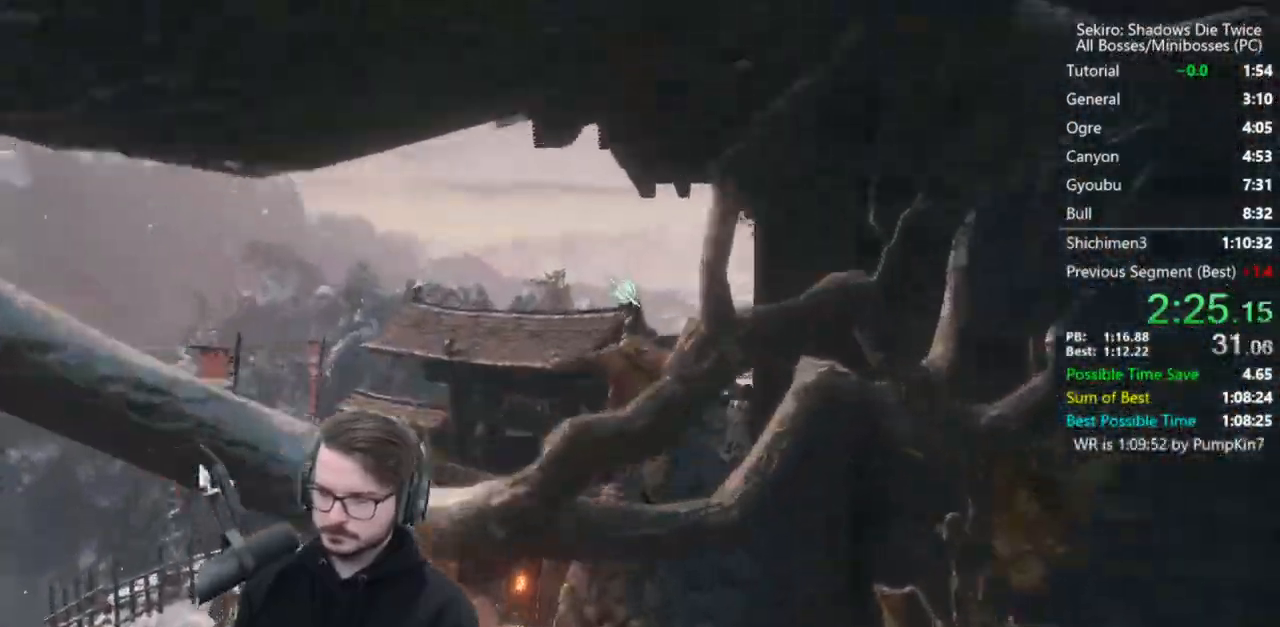
Gameplay with a controller (Xbox layout); each line is a JSON object with the inputs held at the frame after it. "events" lists button and stick changes between this image and that frame as [ms after this image, input, new state], when the widget could be followed in between.
{"buttons": [], "left_stick": "up", "right_stick": "down-right", "events": [[250, "left_stick", "up"], [283, "right_stick", "down-right"]]}
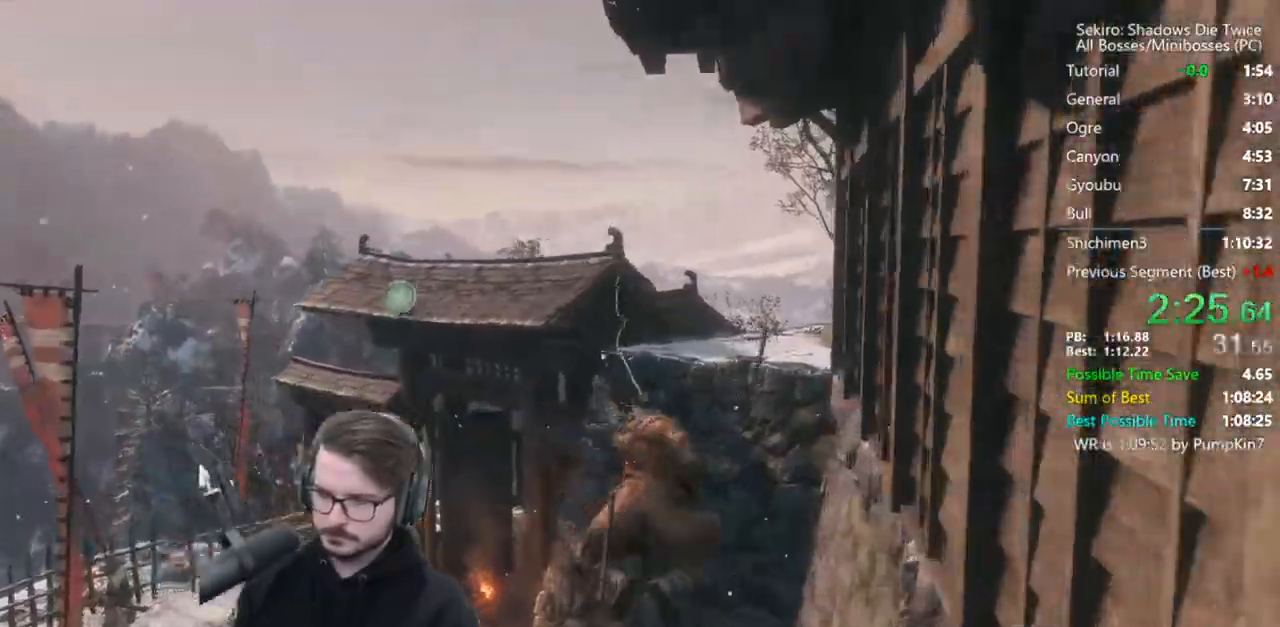
{"buttons": [], "left_stick": "up", "right_stick": "down-right", "events": []}
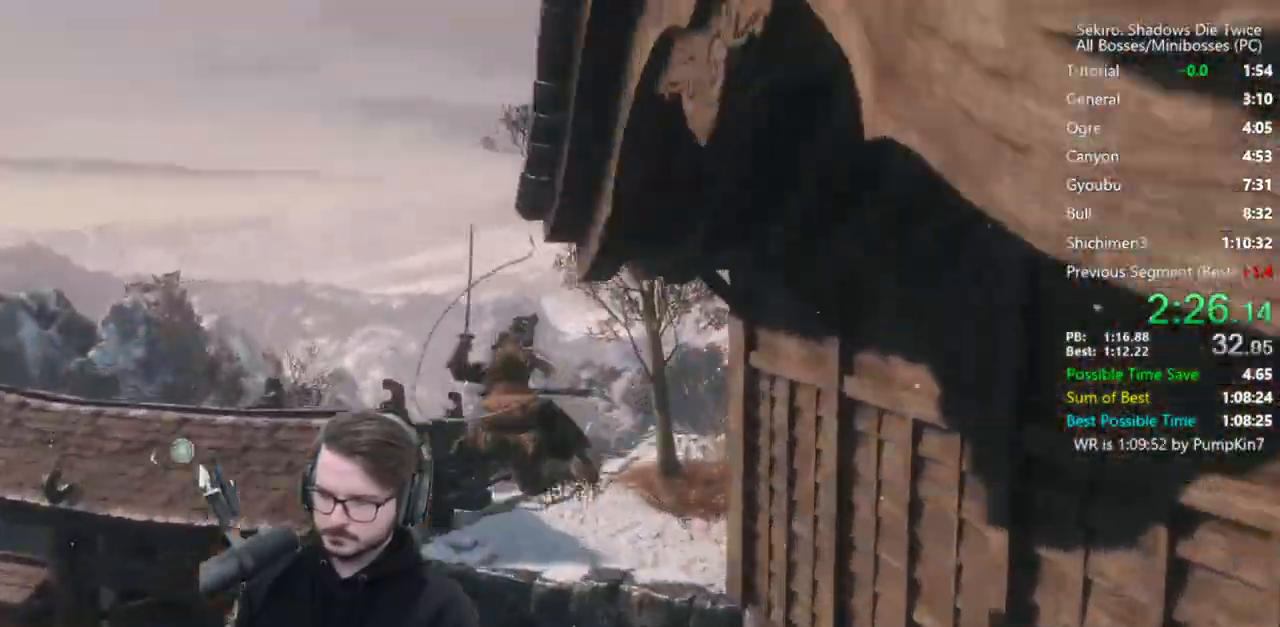
{"buttons": [], "left_stick": "up", "right_stick": "down-right", "events": []}
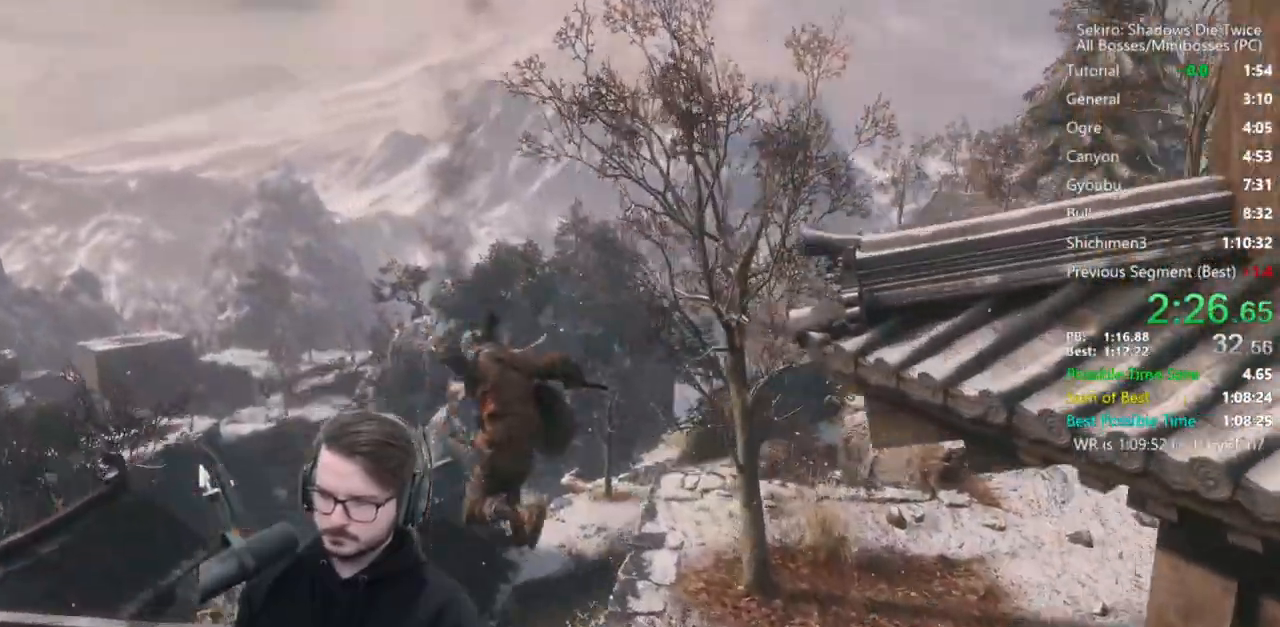
{"buttons": ["B"], "left_stick": "up", "right_stick": "up-left", "events": [[283, "B", "down"], [350, "right_stick", "center"], [483, "right_stick", "up-left"]]}
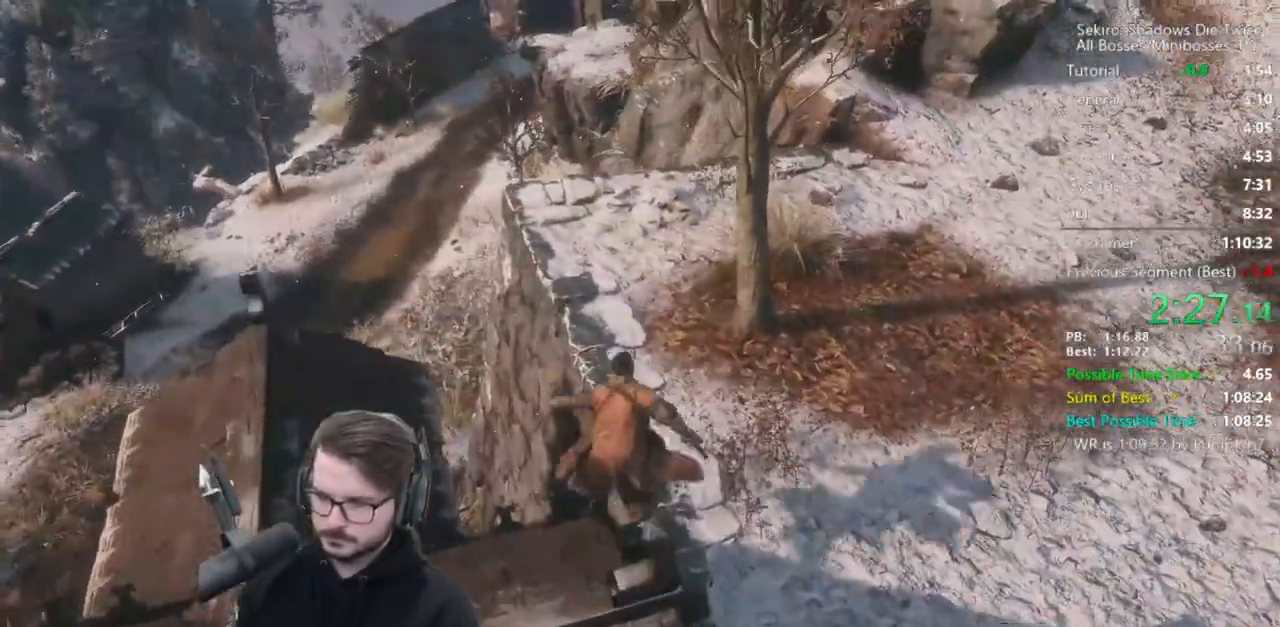
{"buttons": ["B"], "left_stick": "up", "right_stick": "center", "events": [[183, "right_stick", "center"]]}
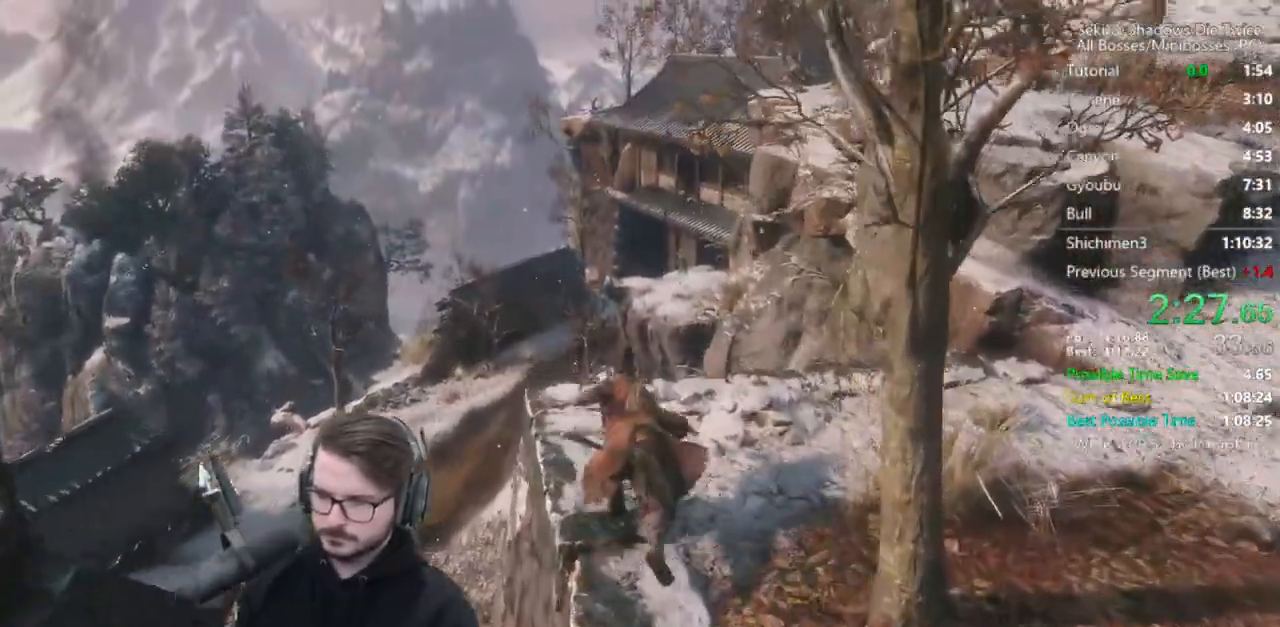
{"buttons": [], "left_stick": "up", "right_stick": "down", "events": [[50, "A", "down"], [150, "A", "up"], [250, "B", "up"], [417, "right_stick", "down"]]}
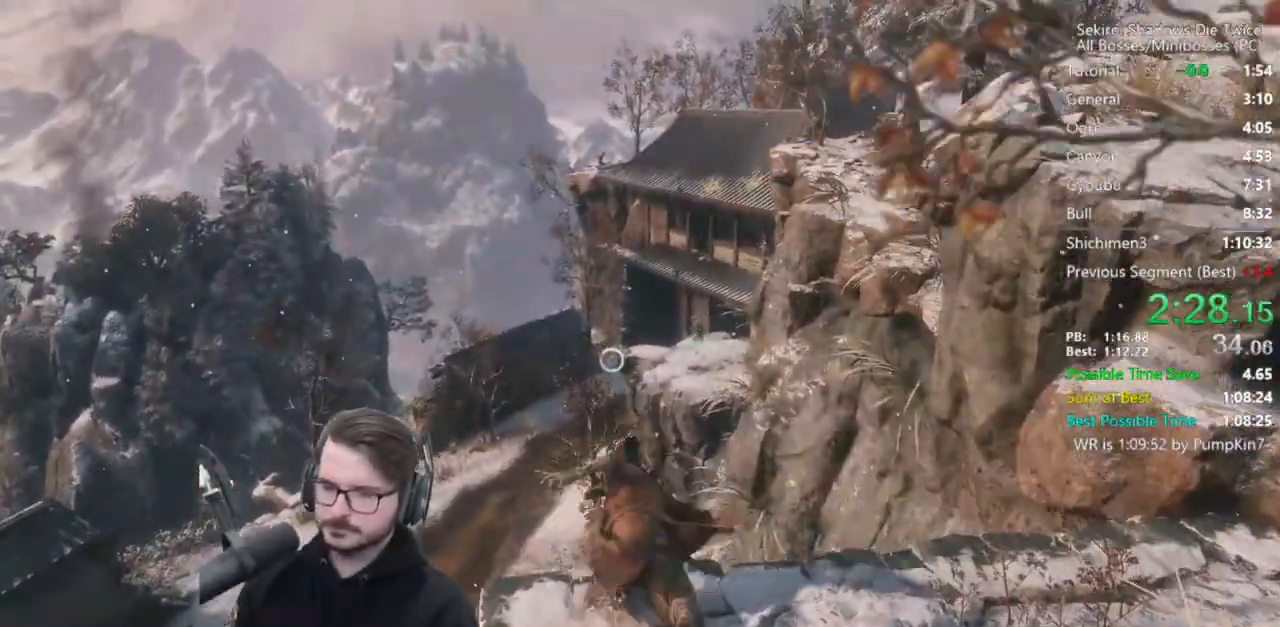
{"buttons": [], "left_stick": "up", "right_stick": "center", "events": [[450, "right_stick", "center"]]}
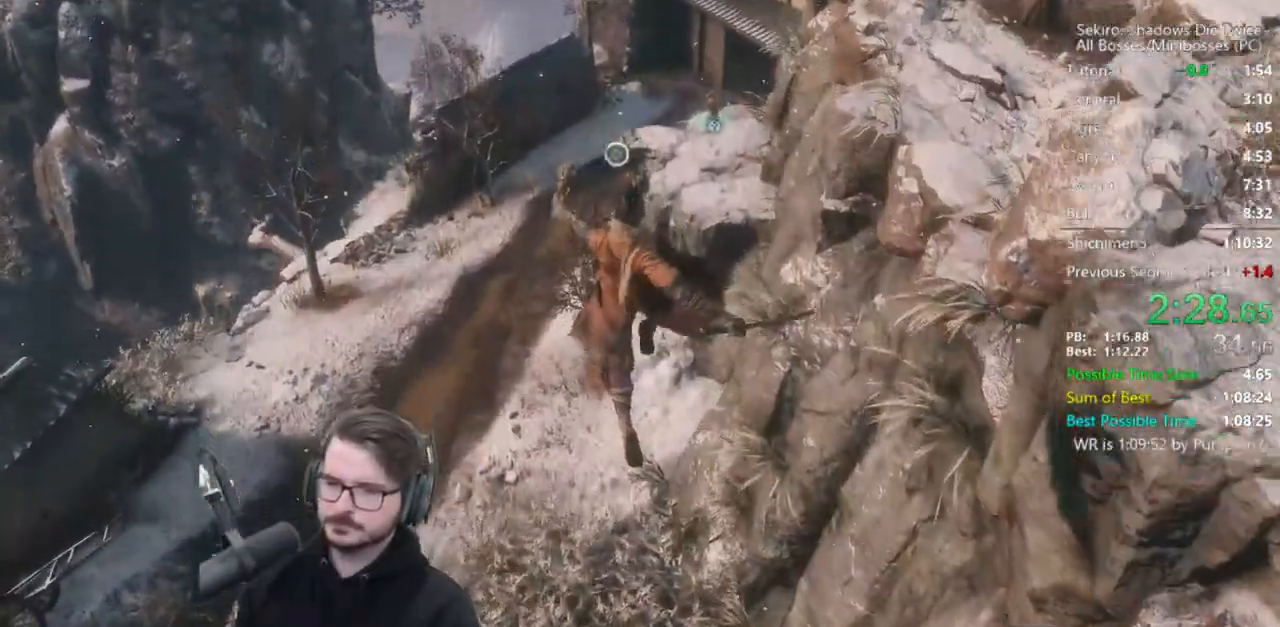
{"buttons": [], "left_stick": "center", "right_stick": "center", "events": [[183, "L2", "down"], [383, "L2", "up"], [383, "left_stick", "center"]]}
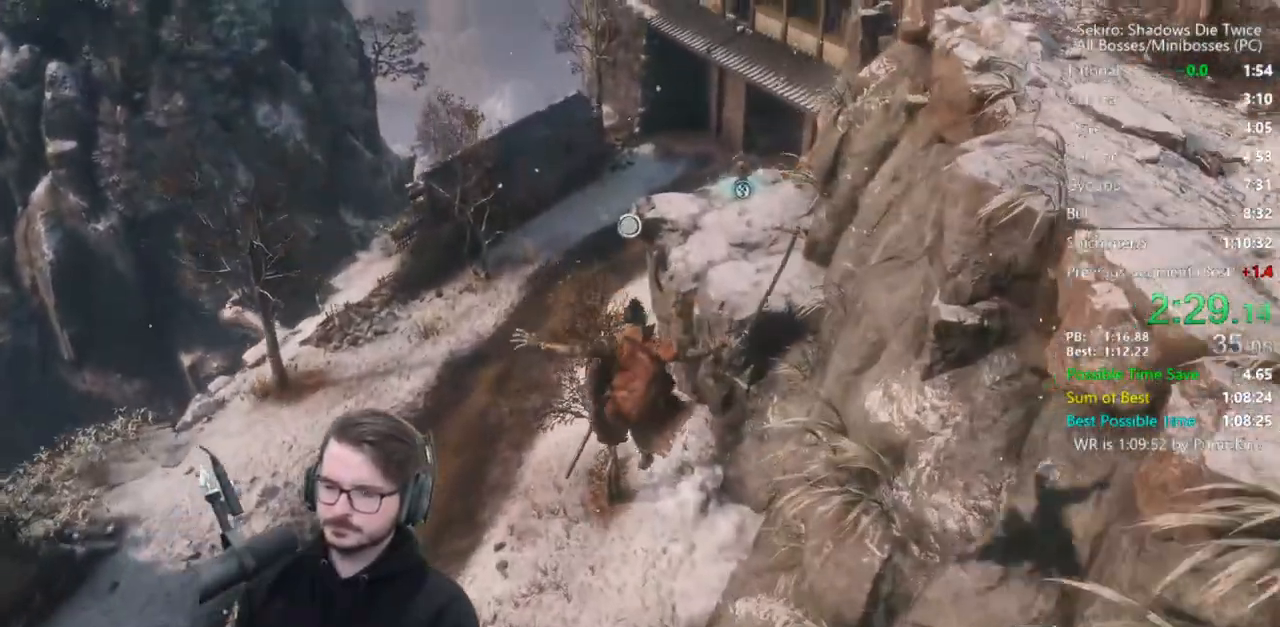
{"buttons": ["B"], "left_stick": "up", "right_stick": "center", "events": [[283, "left_stick", "up"], [483, "B", "down"]]}
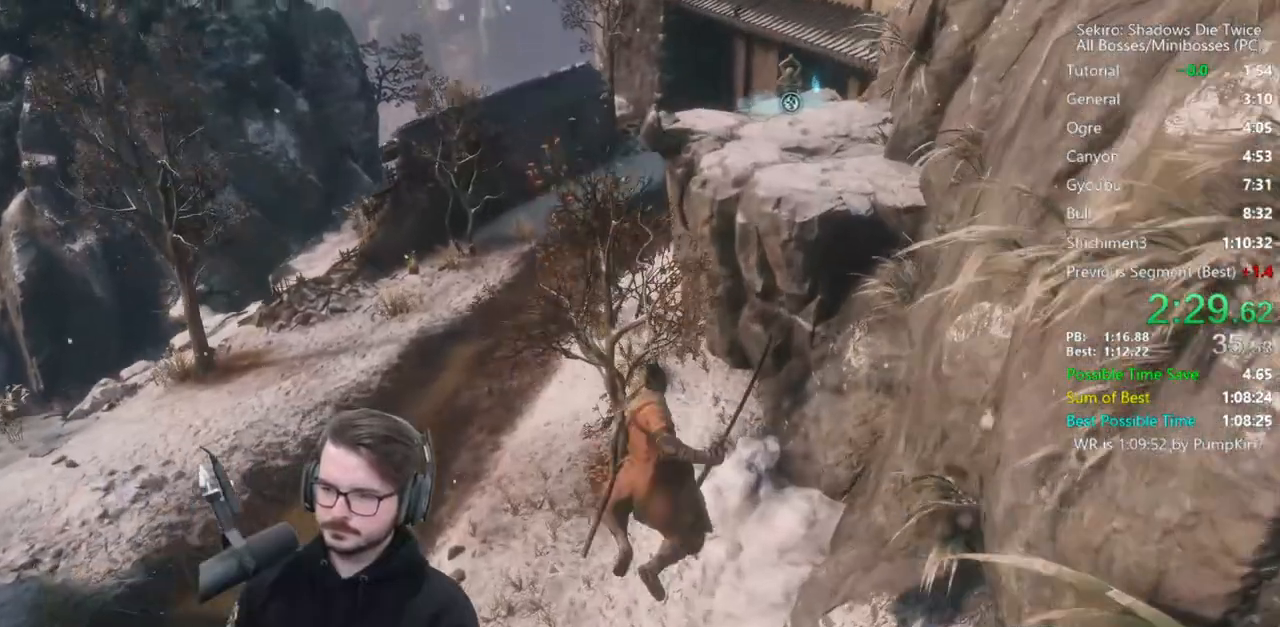
{"buttons": ["B"], "left_stick": "up", "right_stick": "down-right", "events": [[167, "right_stick", "down-right"]]}
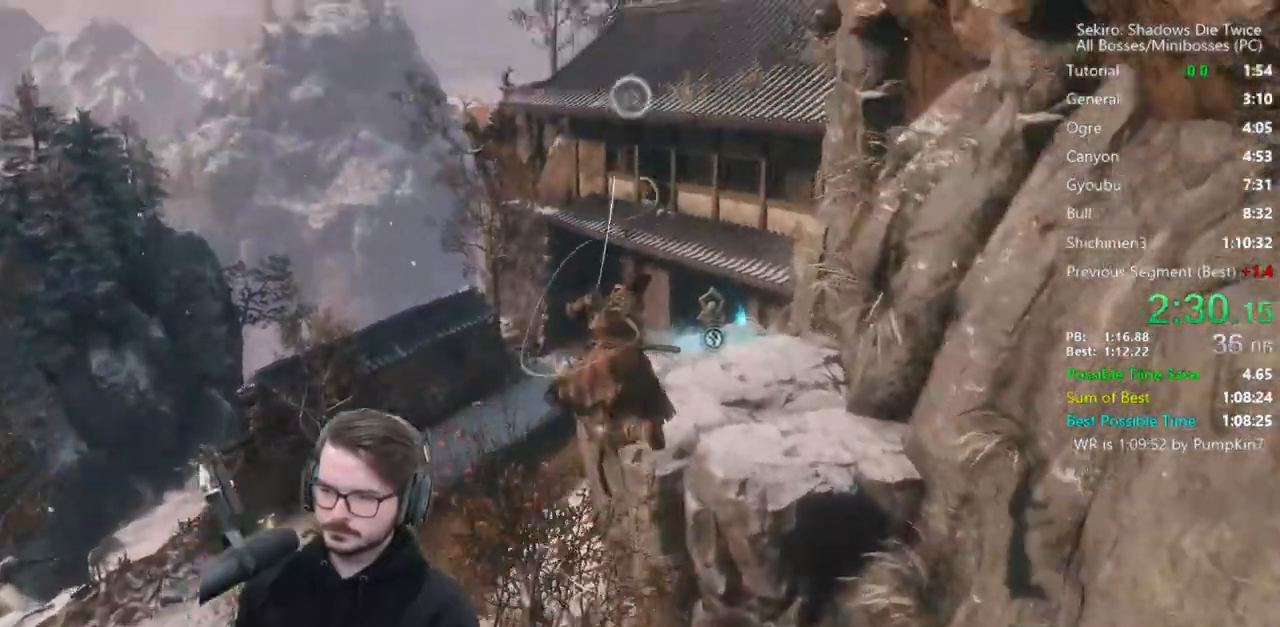
{"buttons": ["B"], "left_stick": "up", "right_stick": "down-right", "events": []}
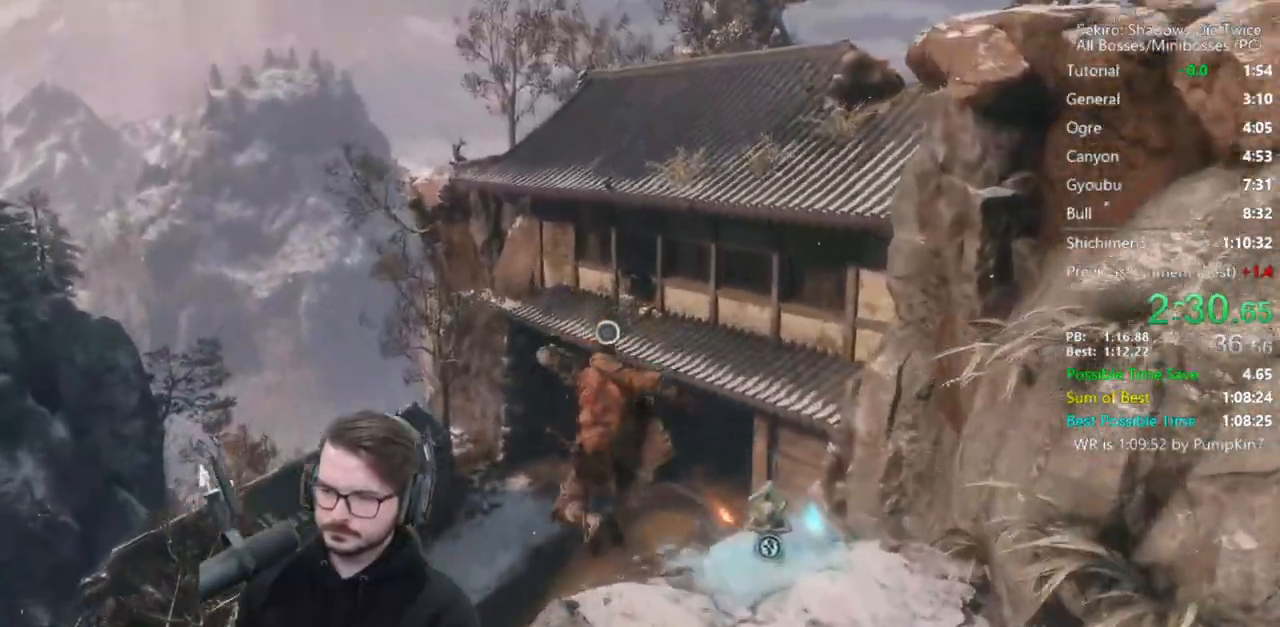
{"buttons": ["B"], "left_stick": "up", "right_stick": "center", "events": [[183, "right_stick", "center"]]}
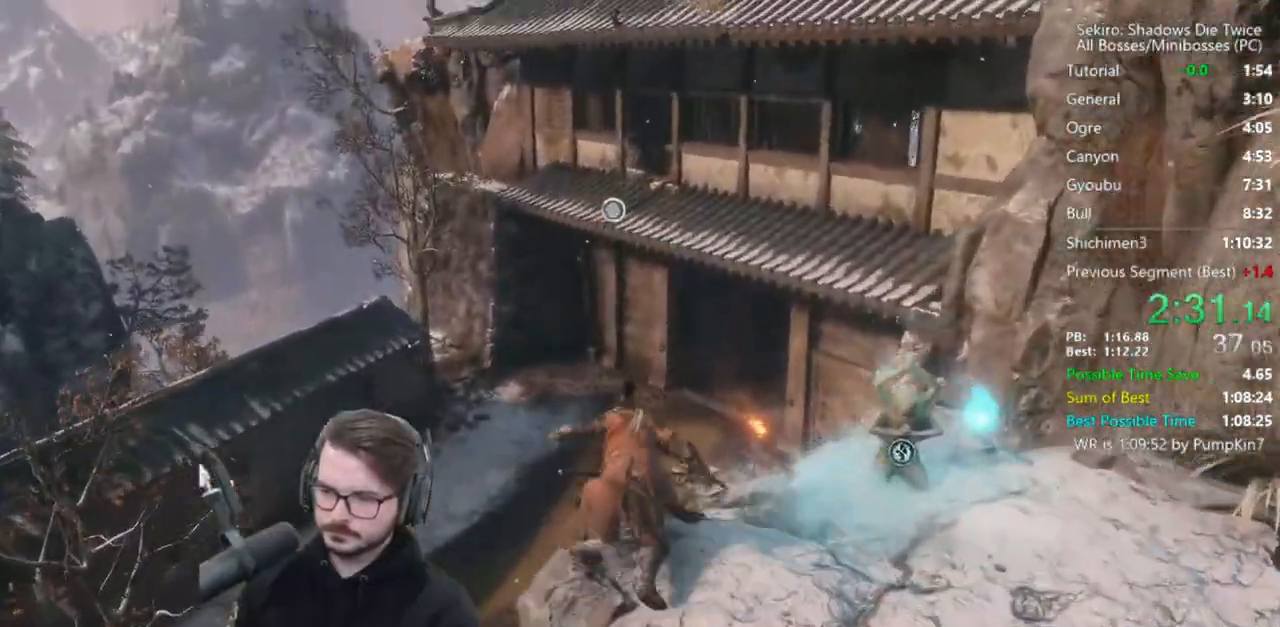
{"buttons": [], "left_stick": "center", "right_stick": "center", "events": [[117, "B", "up"], [117, "L2", "down"], [283, "L2", "up"], [317, "left_stick", "center"]]}
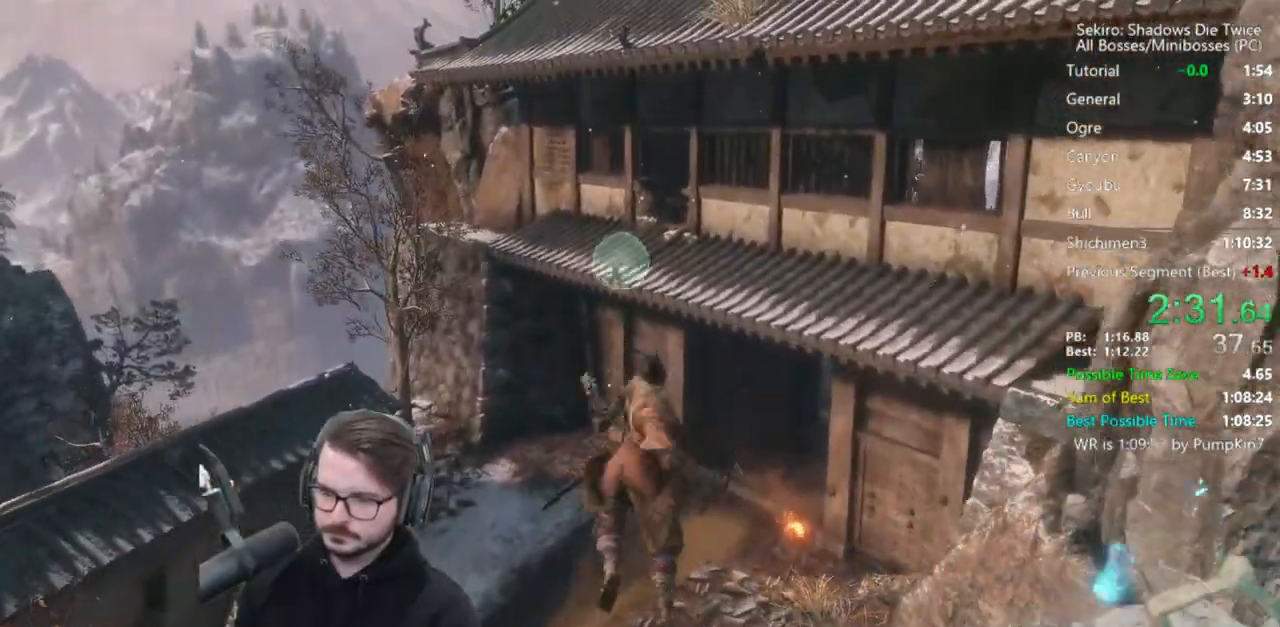
{"buttons": ["B"], "left_stick": "up", "right_stick": "center", "events": [[83, "left_stick", "up"], [217, "B", "down"]]}
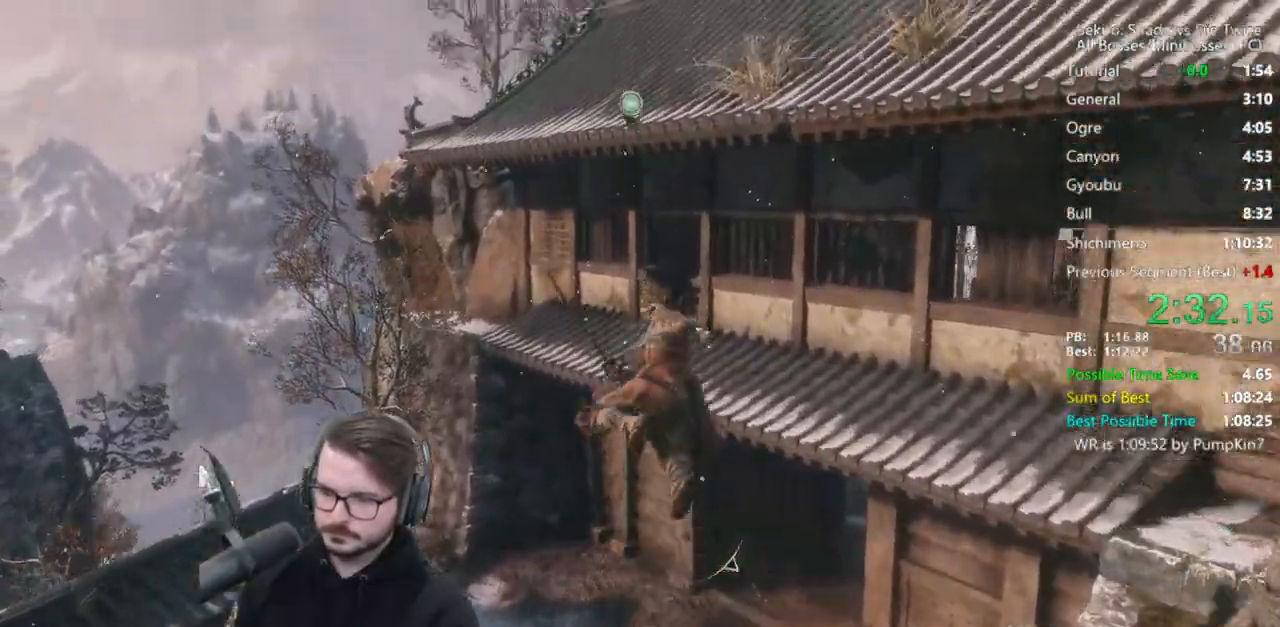
{"buttons": ["B"], "left_stick": "up", "right_stick": "center", "events": []}
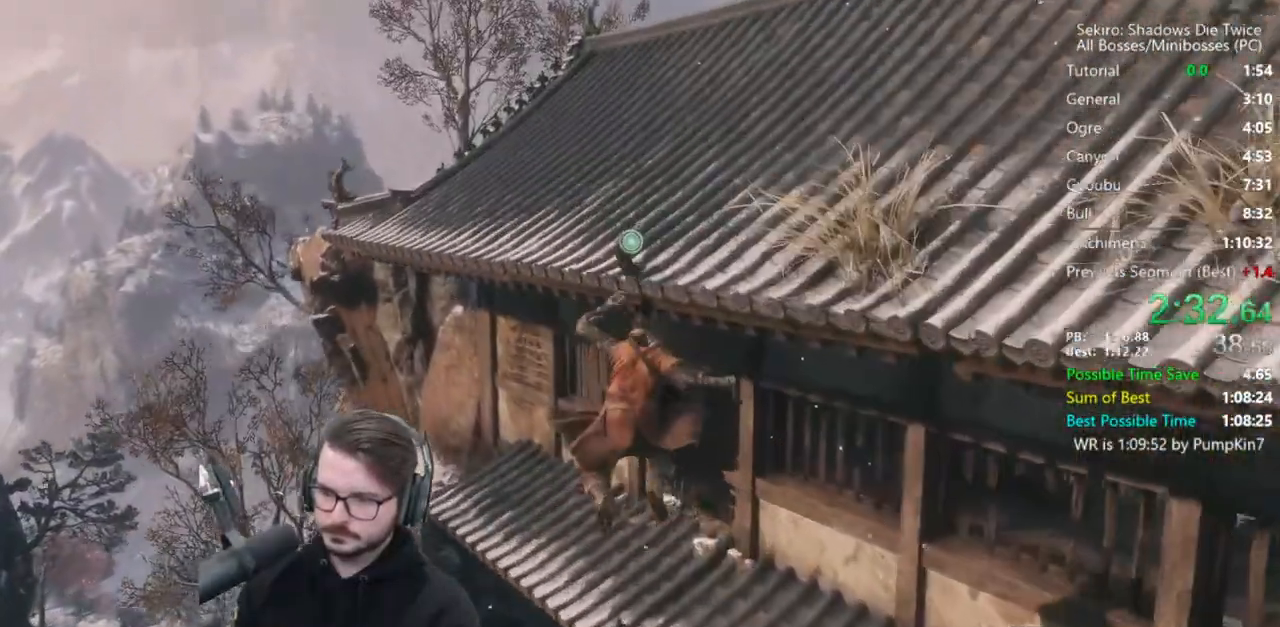
{"buttons": ["B"], "left_stick": "up", "right_stick": "down", "events": [[433, "right_stick", "down"]]}
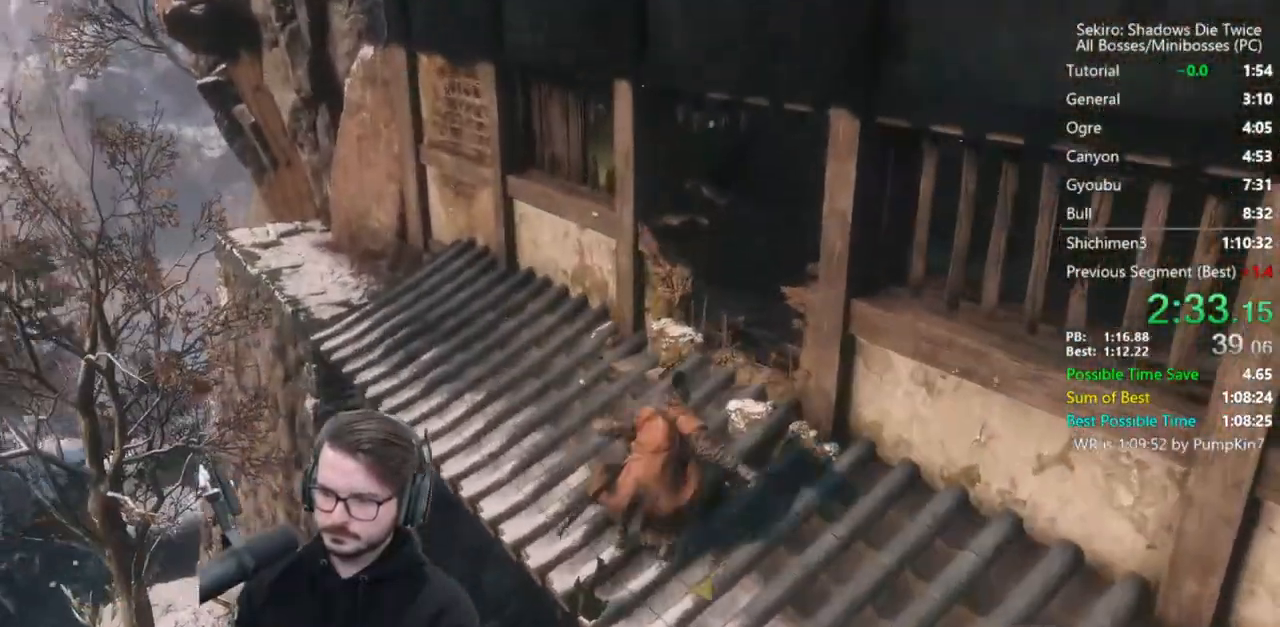
{"buttons": ["B"], "left_stick": "up", "right_stick": "down", "events": []}
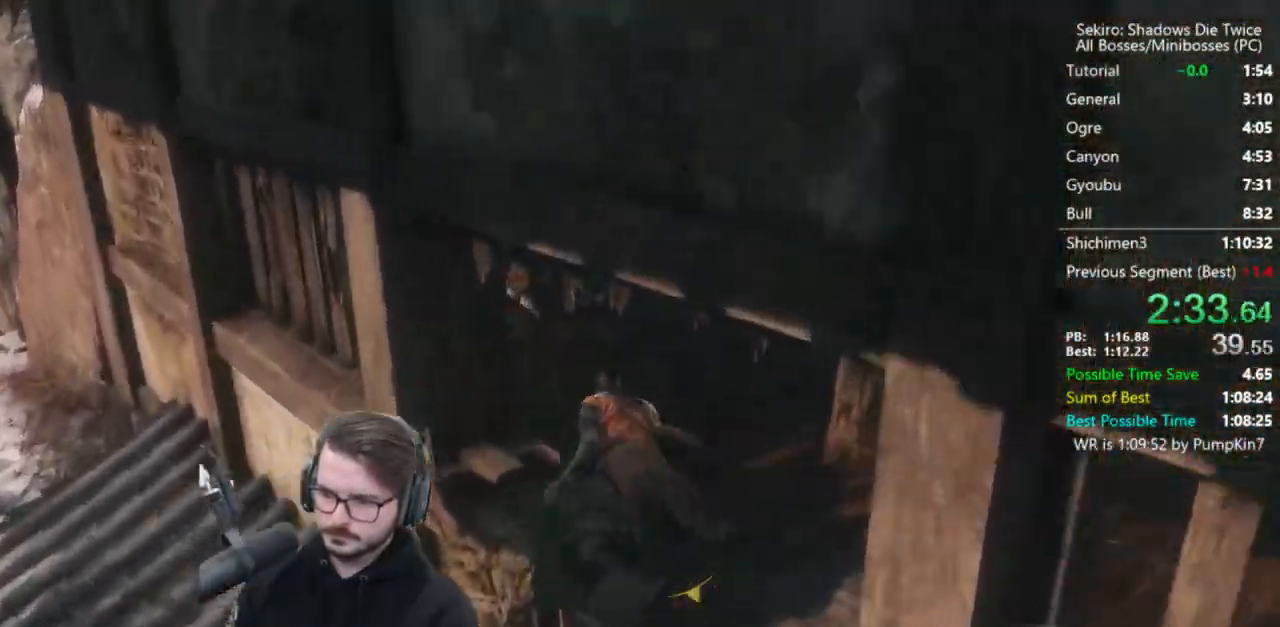
{"buttons": [], "left_stick": "center", "right_stick": "center", "events": [[150, "B", "up"], [150, "right_stick", "center"], [217, "X", "down"], [283, "X", "up"], [383, "left_stick", "center"]]}
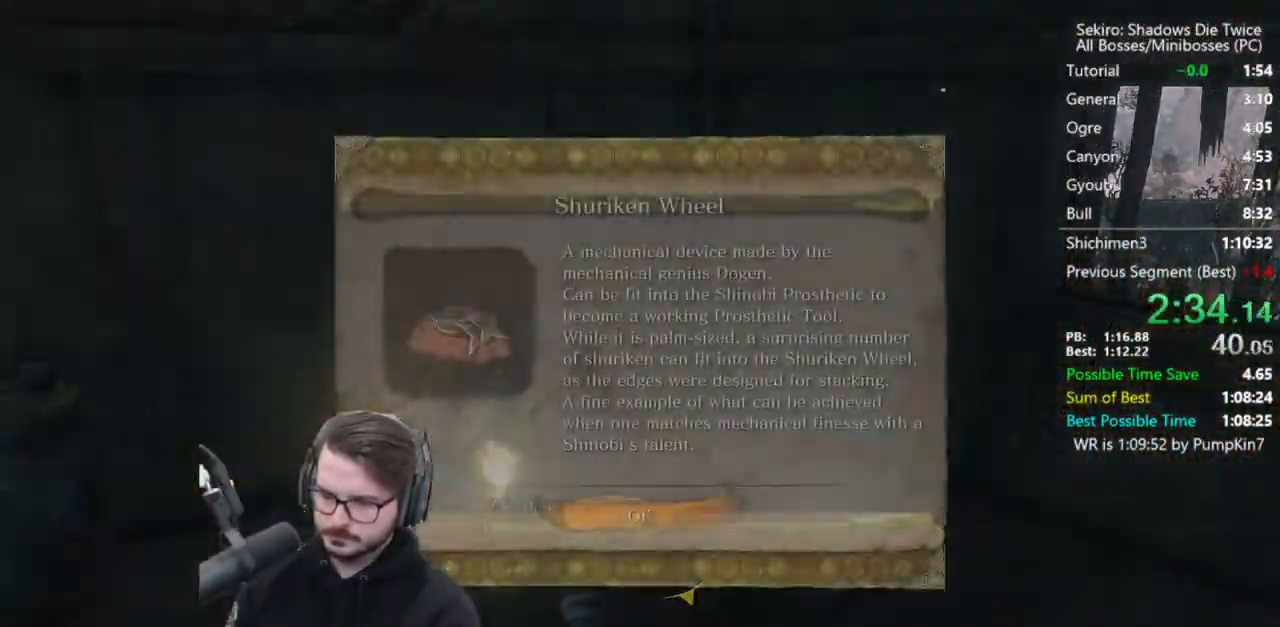
{"buttons": ["B"], "left_stick": "down-right", "right_stick": "right", "events": [[83, "left_stick", "down-right"], [183, "A", "down"], [250, "A", "up"], [350, "B", "down"], [417, "right_stick", "right"]]}
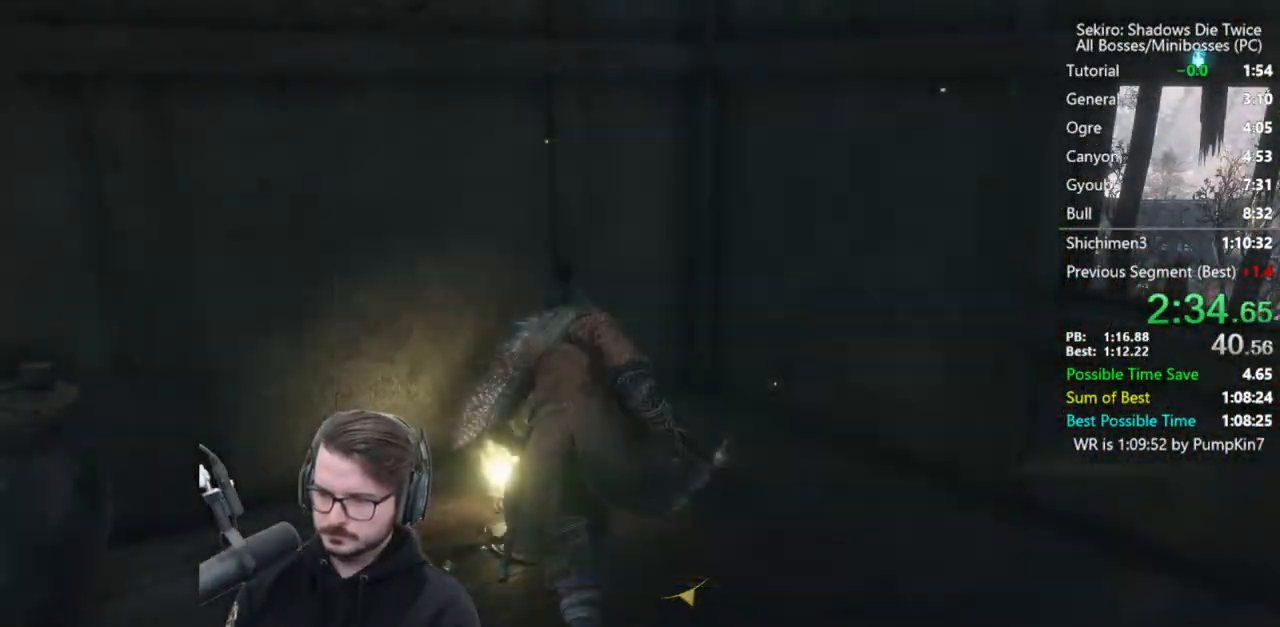
{"buttons": ["B"], "left_stick": "up-right", "right_stick": "center", "events": [[50, "left_stick", "right"], [283, "left_stick", "up-right"], [283, "right_stick", "center"]]}
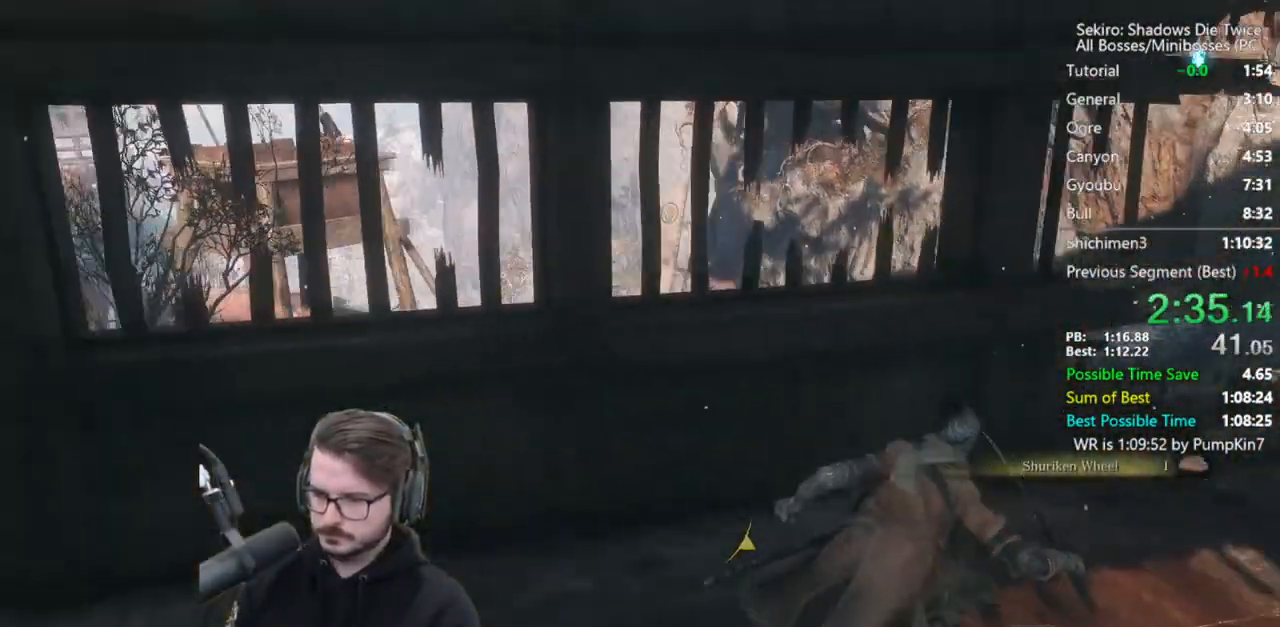
{"buttons": ["B"], "left_stick": "up-left", "right_stick": "left", "events": [[183, "left_stick", "up"], [217, "right_stick", "left"], [317, "left_stick", "up-left"]]}
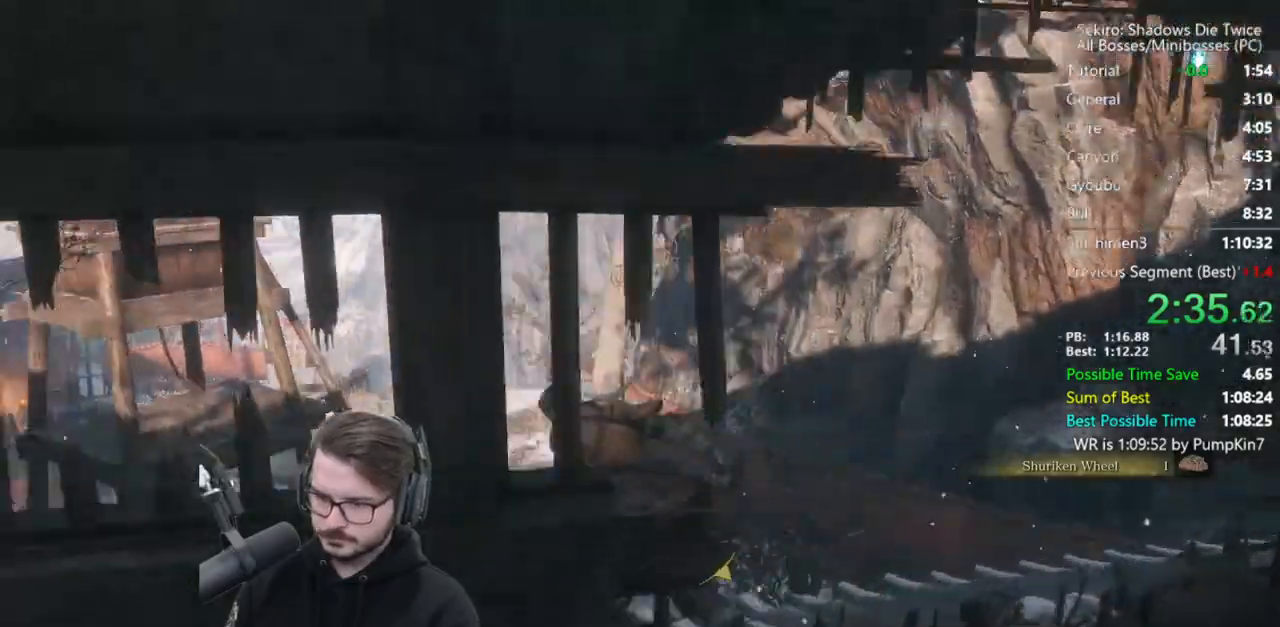
{"buttons": ["B"], "left_stick": "up", "right_stick": "left", "events": [[183, "X", "down"], [183, "left_stick", "up"], [183, "right_stick", "center"], [450, "right_stick", "left"], [483, "X", "up"]]}
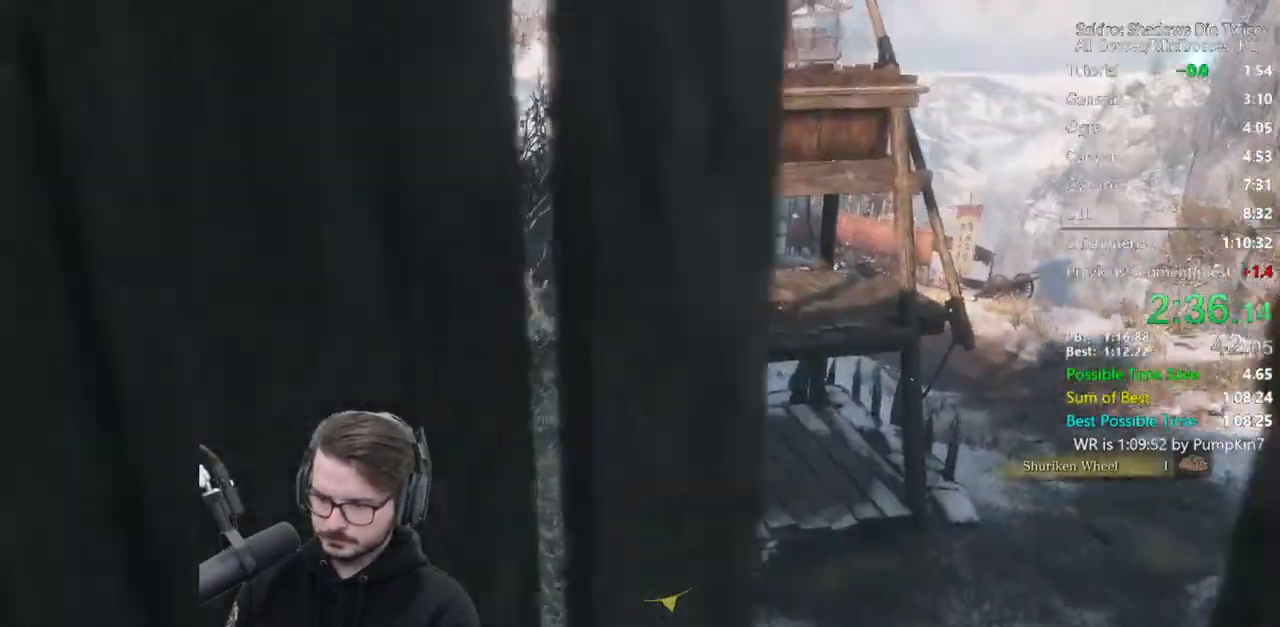
{"buttons": ["B"], "left_stick": "up", "right_stick": "center", "events": [[183, "right_stick", "center"], [317, "right_stick", "up-right"], [450, "right_stick", "center"]]}
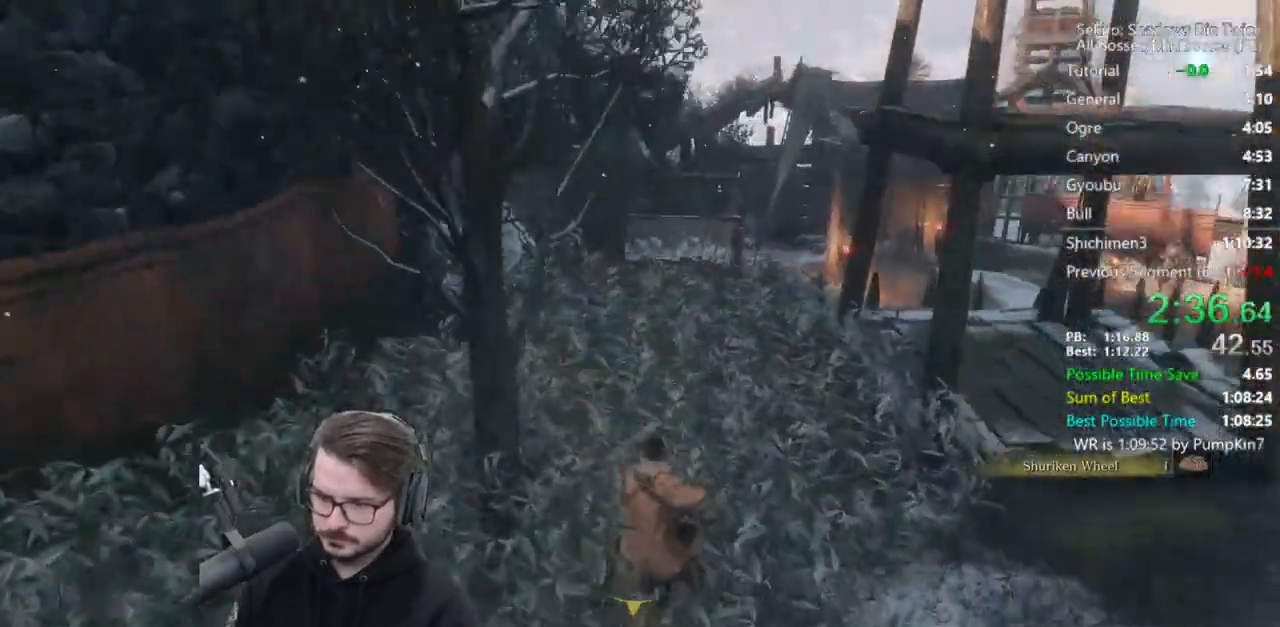
{"buttons": ["B"], "left_stick": "up", "right_stick": "center", "events": []}
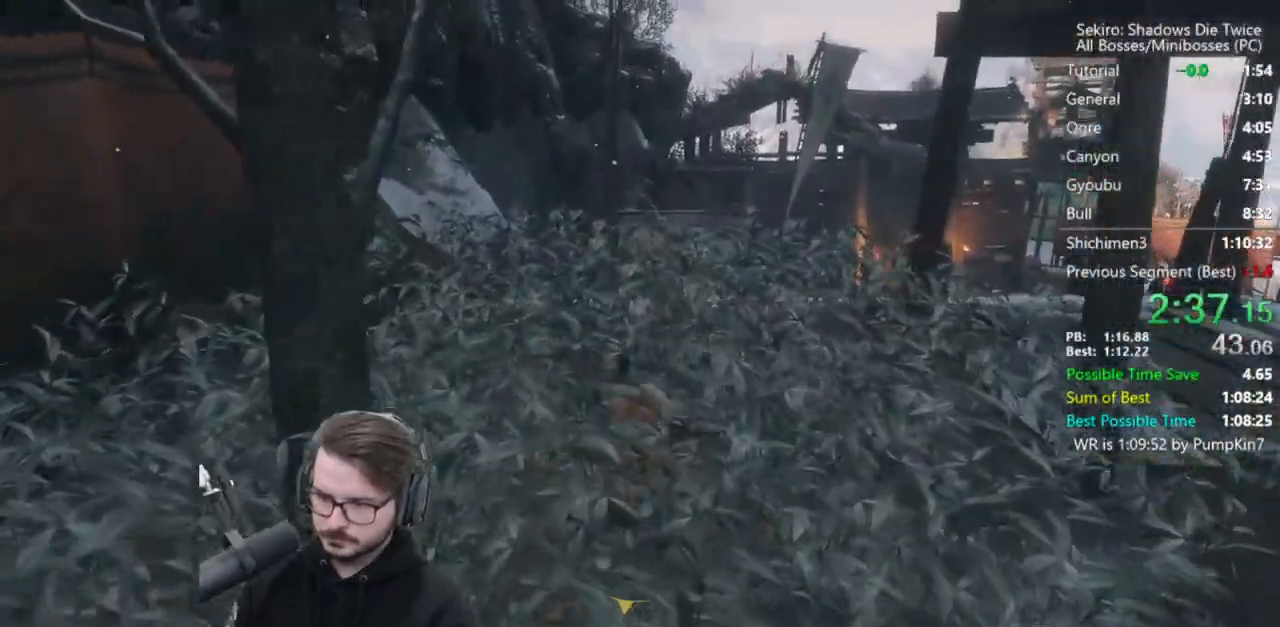
{"buttons": ["B"], "left_stick": "up", "right_stick": "center", "events": []}
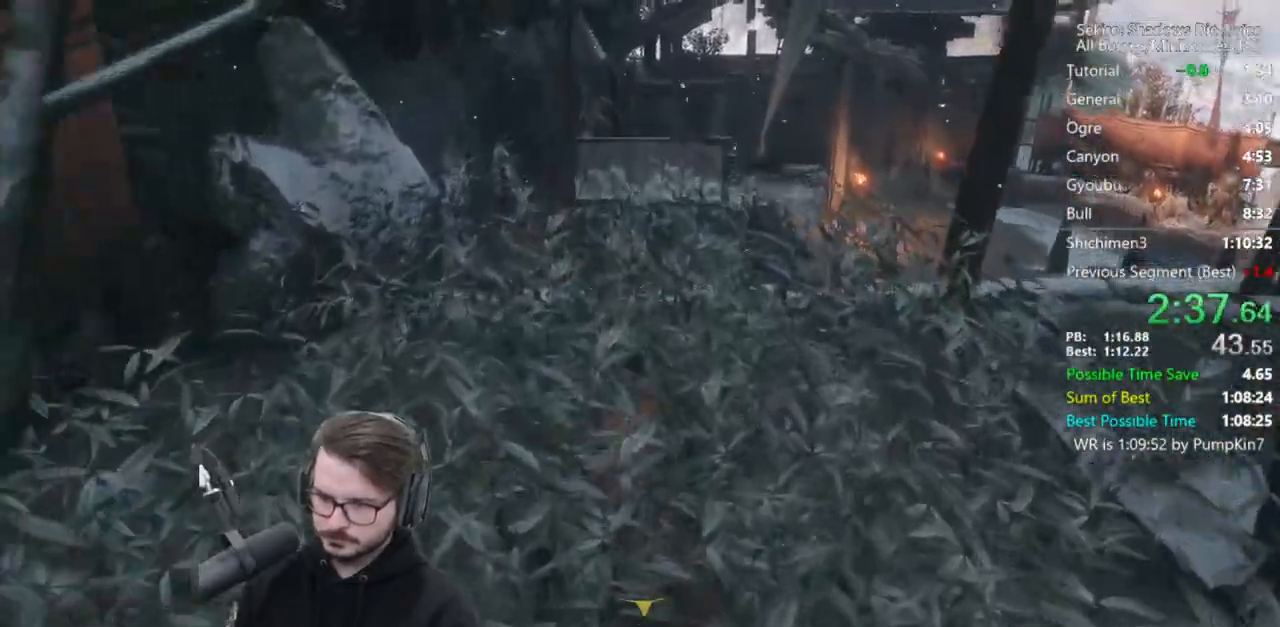
{"buttons": [], "left_stick": "up", "right_stick": "center", "events": [[183, "A", "down"], [250, "A", "up"], [417, "B", "up"]]}
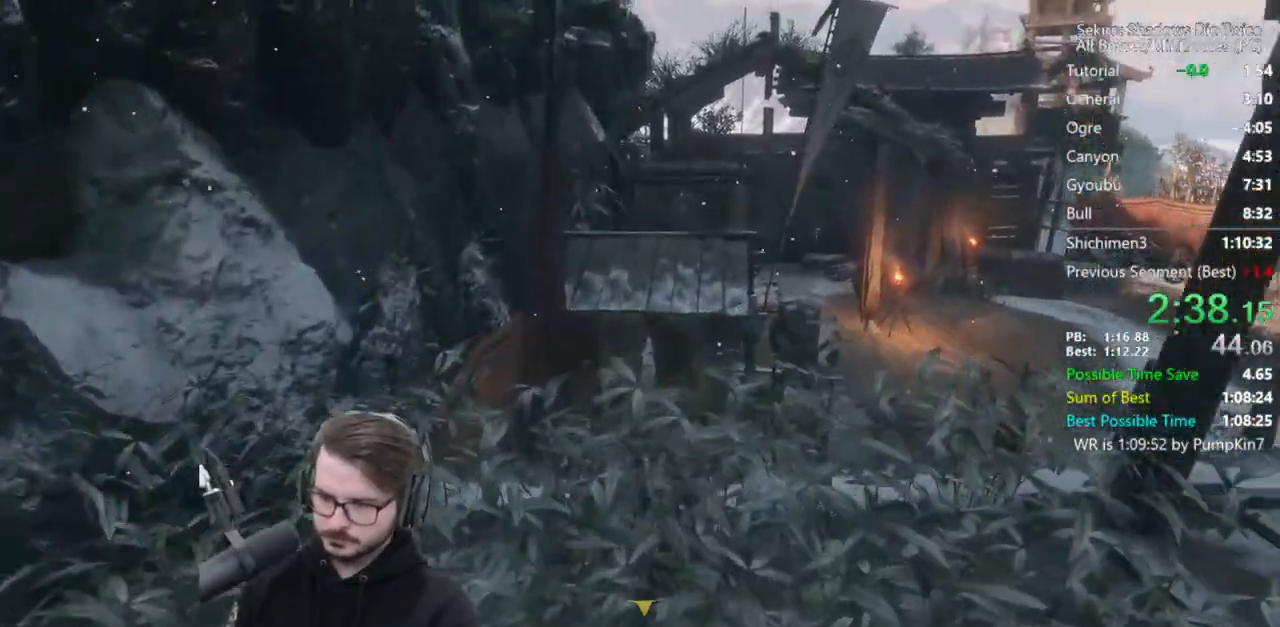
{"buttons": [], "left_stick": "up", "right_stick": "down", "events": [[117, "right_stick", "down"]]}
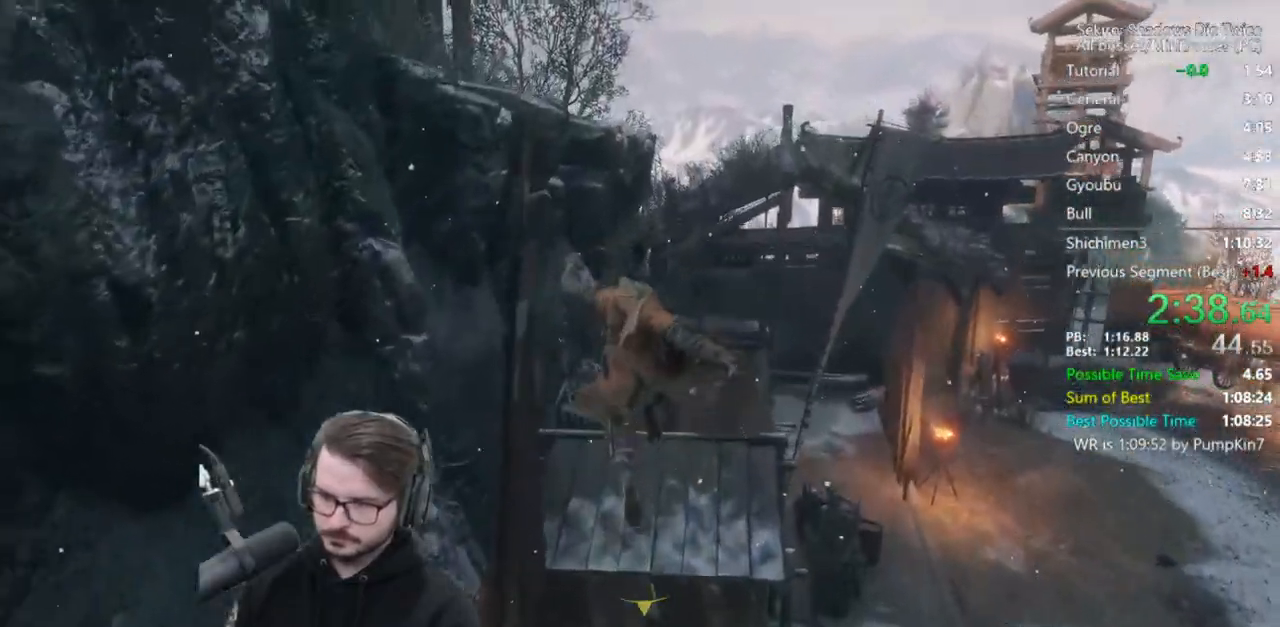
{"buttons": [], "left_stick": "up", "right_stick": "center", "events": [[317, "right_stick", "center"]]}
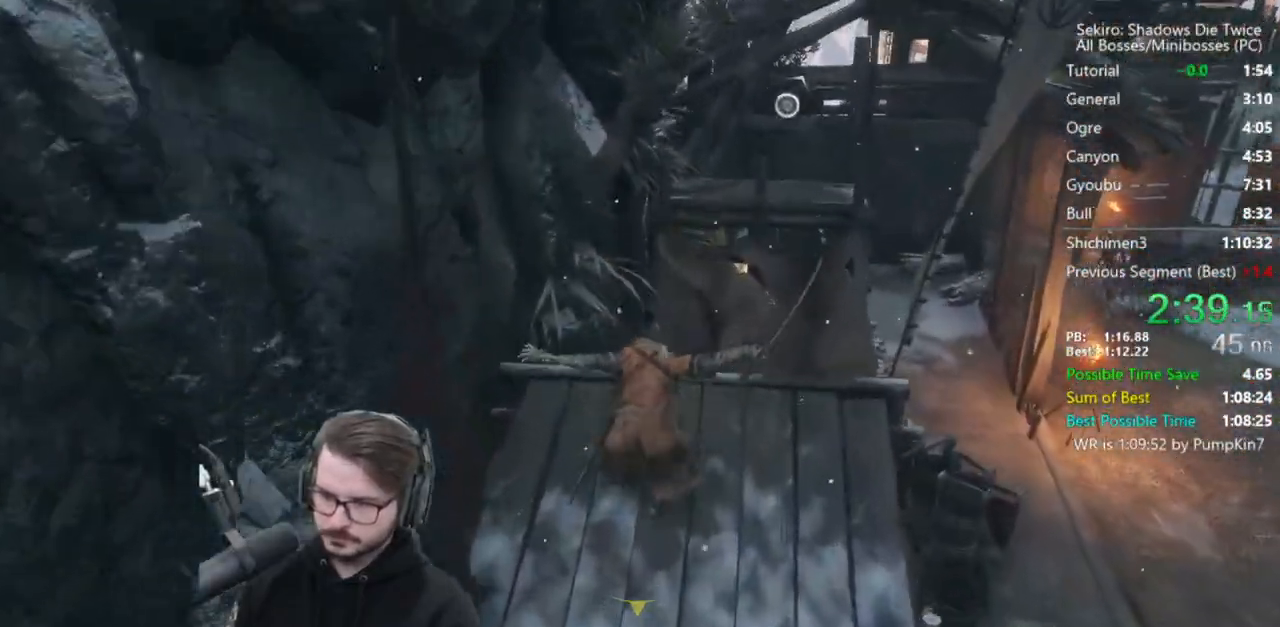
{"buttons": [], "left_stick": "up", "right_stick": "center", "events": [[117, "A", "down"], [217, "A", "up"]]}
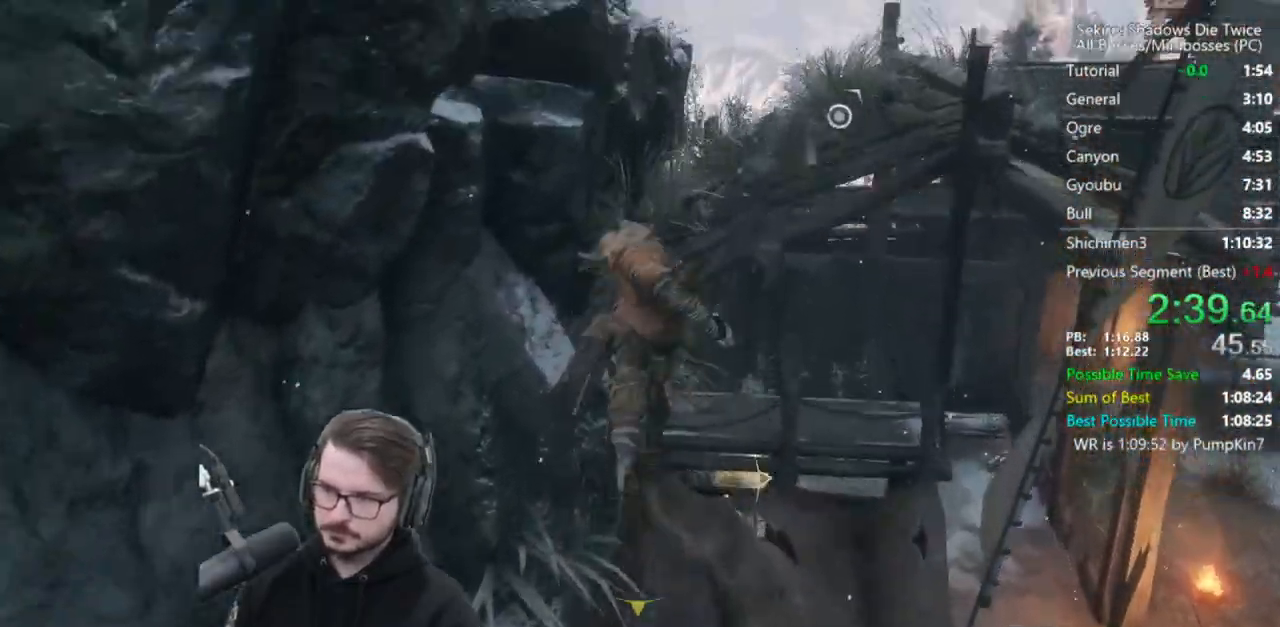
{"buttons": ["B"], "left_stick": "up", "right_stick": "down-right", "events": [[150, "right_stick", "down-right"], [217, "B", "down"]]}